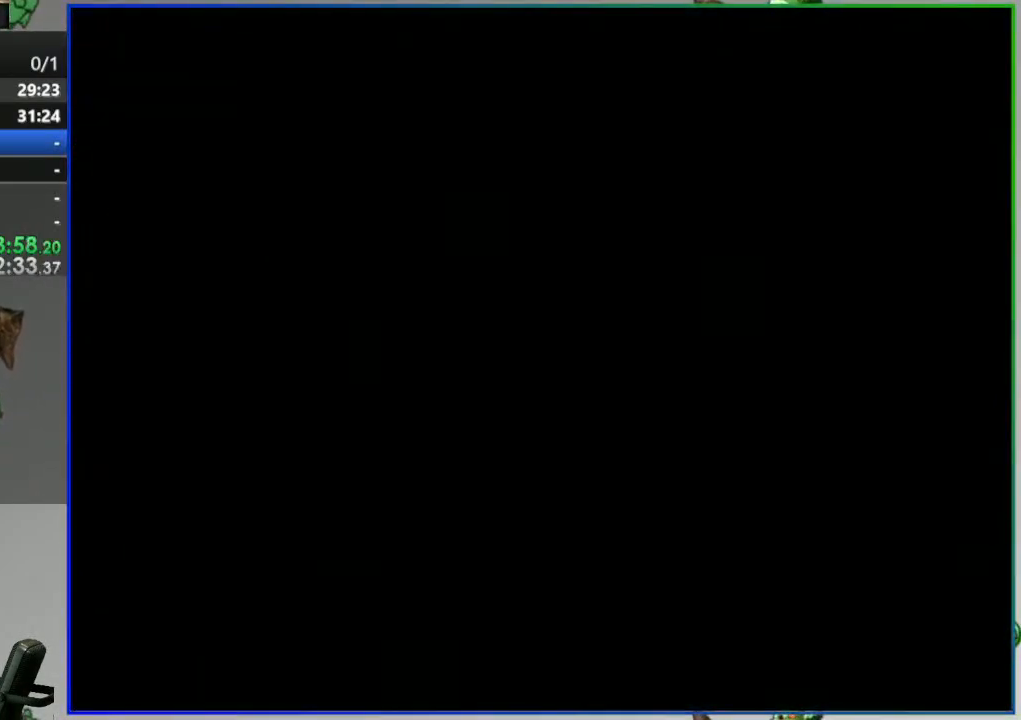
Gameplay with a controller (Nintendo layout); each line is a JSON object with the inputs held at the frame after it. "events" lists button and stick changes between this image and that frame as [ms after this image, input, new state], when the widget could be followed in between. Not read: L3 R3 START.
{"buttons": ["Y"], "events": [[317, "Y", "down"]]}
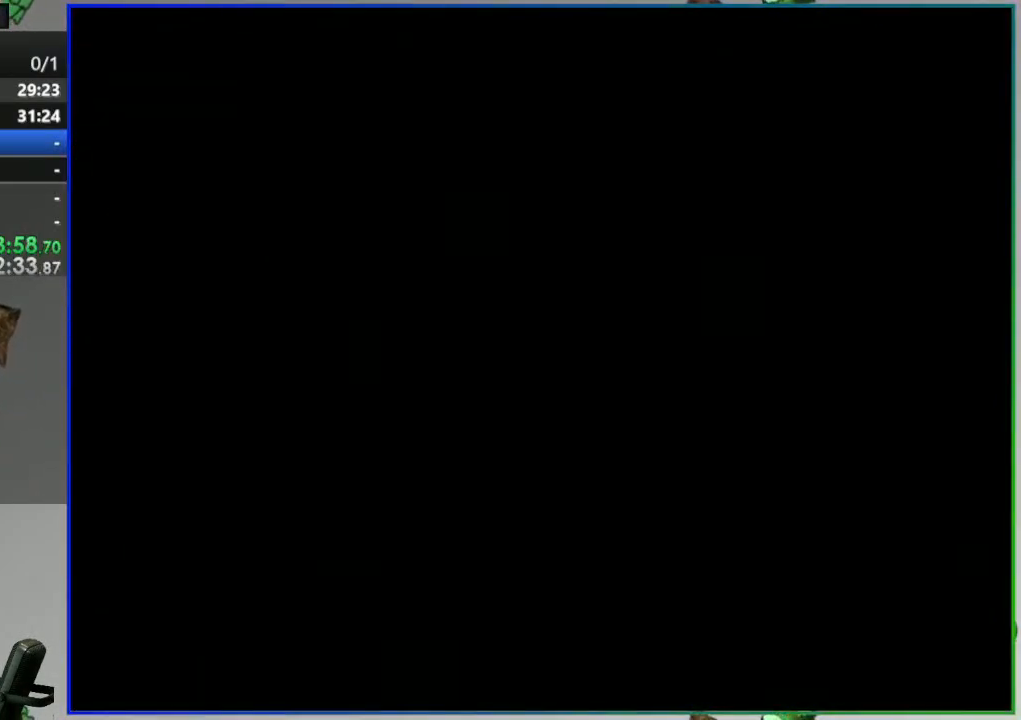
{"buttons": ["Y"], "events": []}
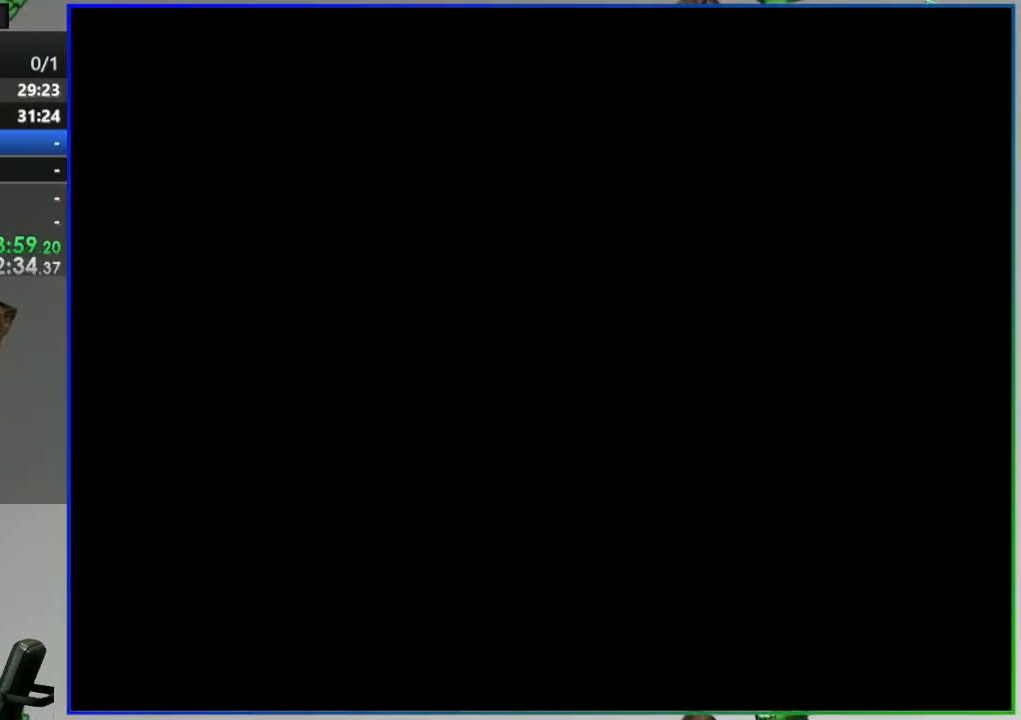
{"buttons": ["Y"], "events": []}
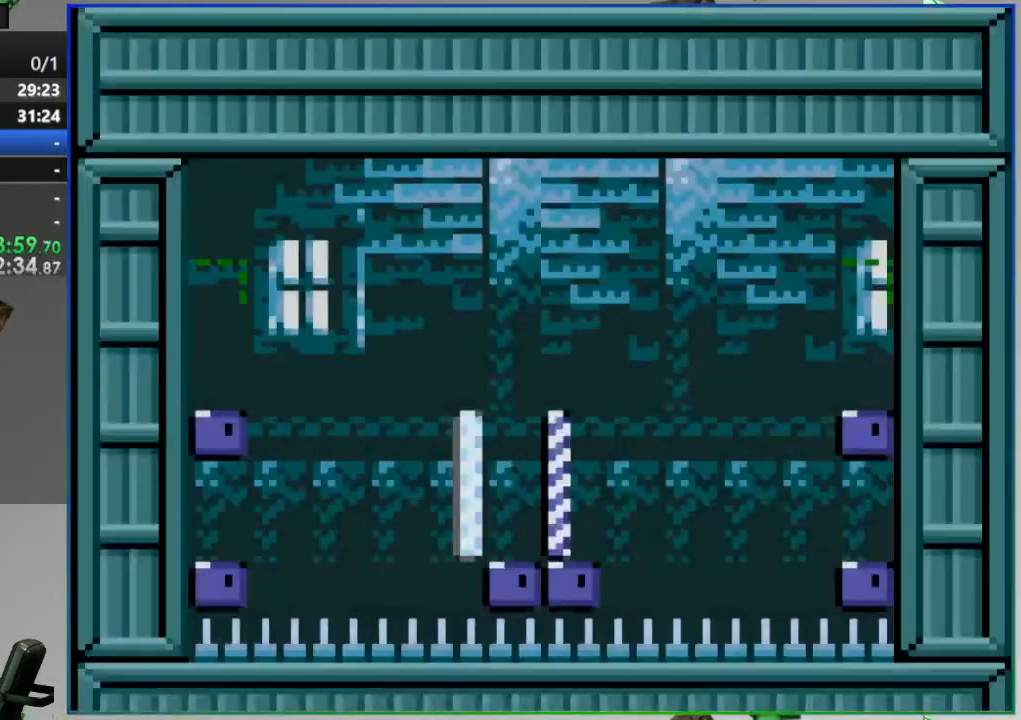
{"buttons": ["Y"], "events": []}
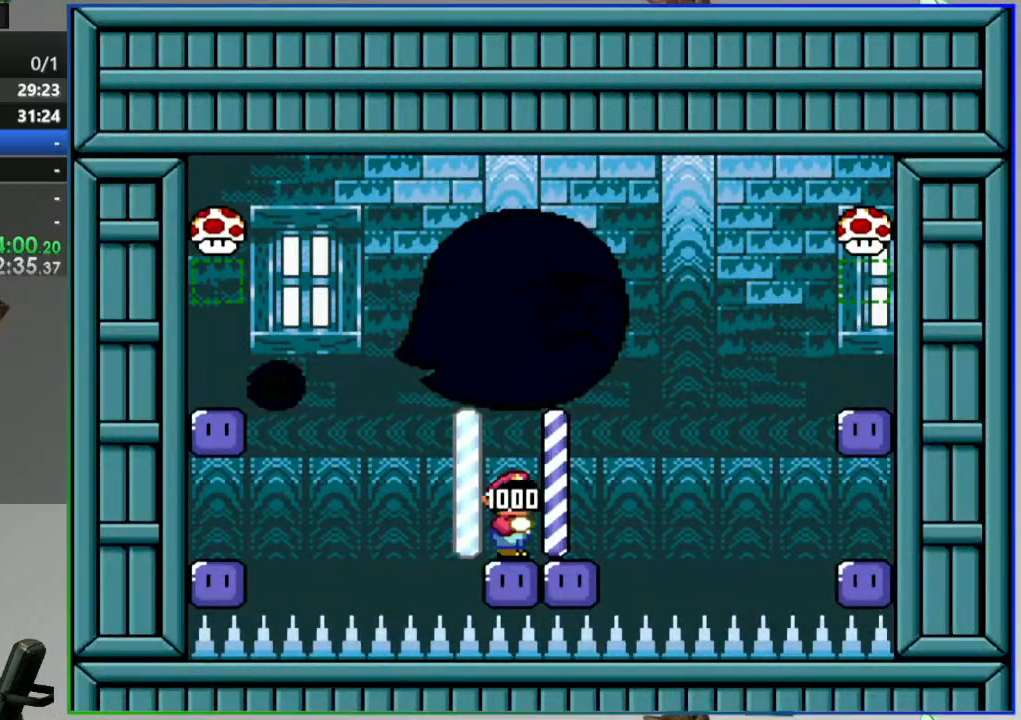
{"buttons": ["Y"], "events": []}